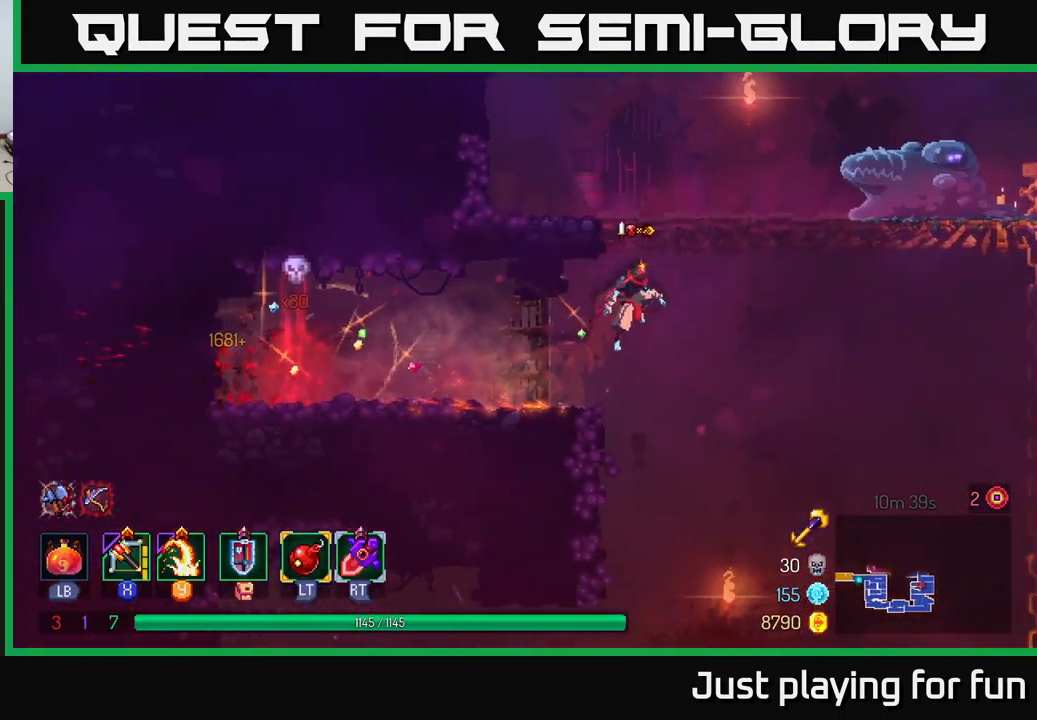
Gameplay with a controller (Xbox layout); each line is a JSON object with the inputs held at the frame after it. "events" lists button and stick changes between this image and that frame as [ms after this image, input, new state], when the widget could be followed in between.
{"buttons": [], "left_stick": "down-right", "right_stick": "center", "events": [[17, "left_stick", "up-right"], [67, "A", "down"], [200, "X", "down"], [217, "A", "up"], [283, "X", "up"], [500, "left_stick", "down-right"]]}
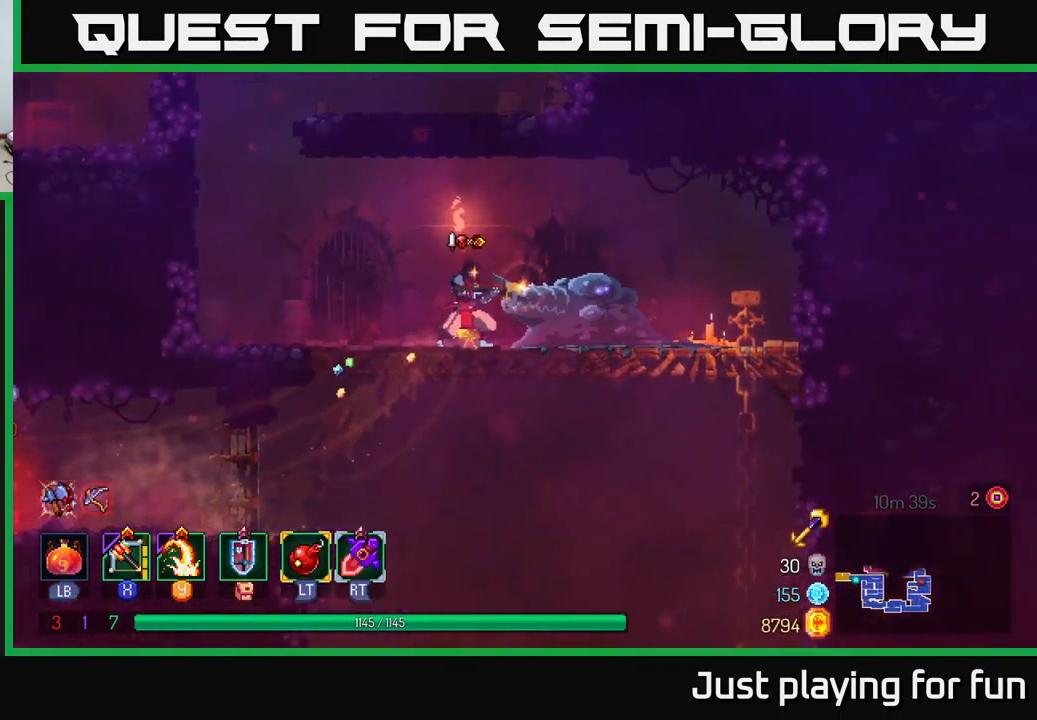
{"buttons": [], "left_stick": "up-left", "right_stick": "center", "events": [[417, "left_stick", "up-right"], [467, "left_stick", "up-left"]]}
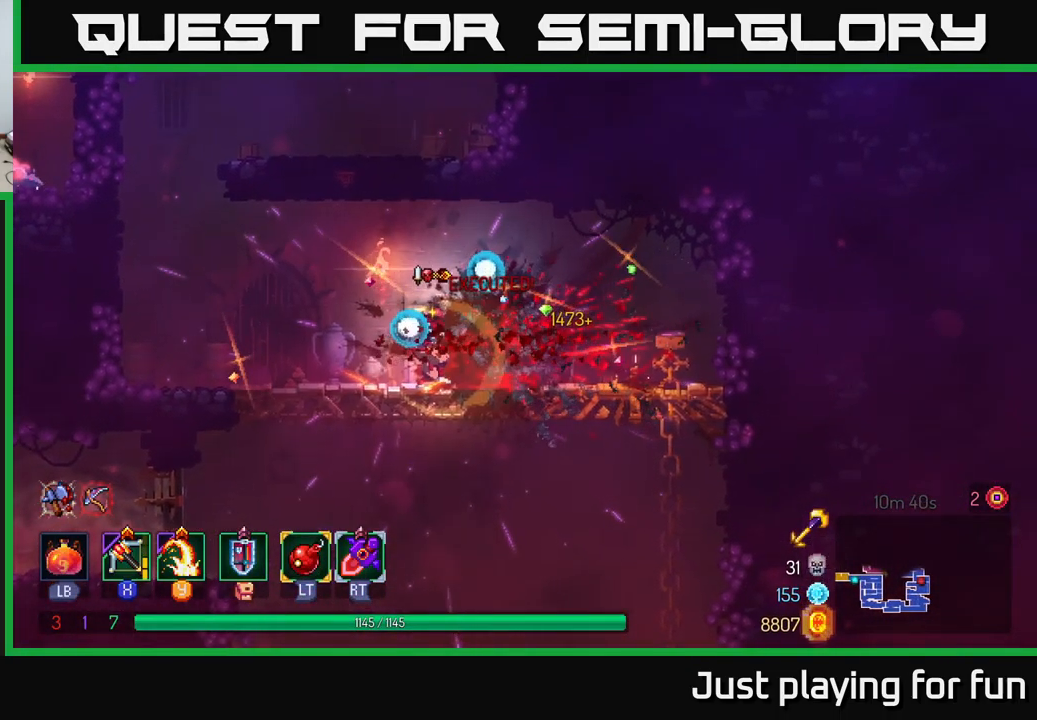
{"buttons": ["A"], "left_stick": "up-left", "right_stick": "center", "events": [[17, "left_stick", "left"], [100, "B", "down"], [267, "B", "up"], [433, "A", "down"], [483, "left_stick", "up-left"]]}
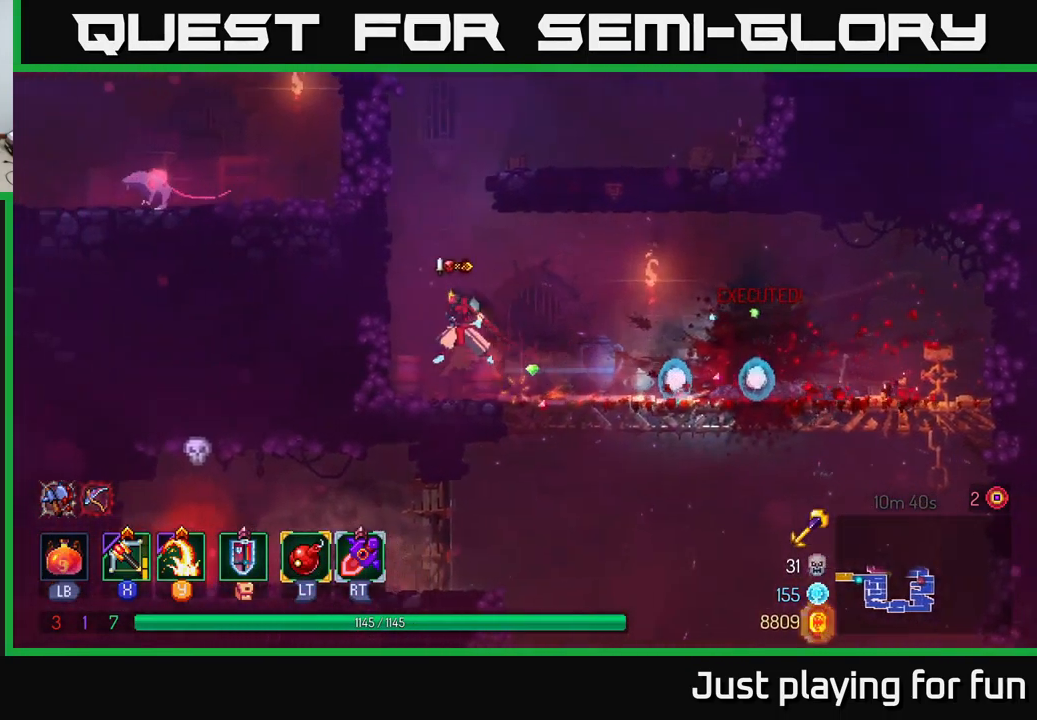
{"buttons": [], "left_stick": "up-left", "right_stick": "center", "events": [[50, "A", "up"], [150, "A", "down"], [300, "A", "up"]]}
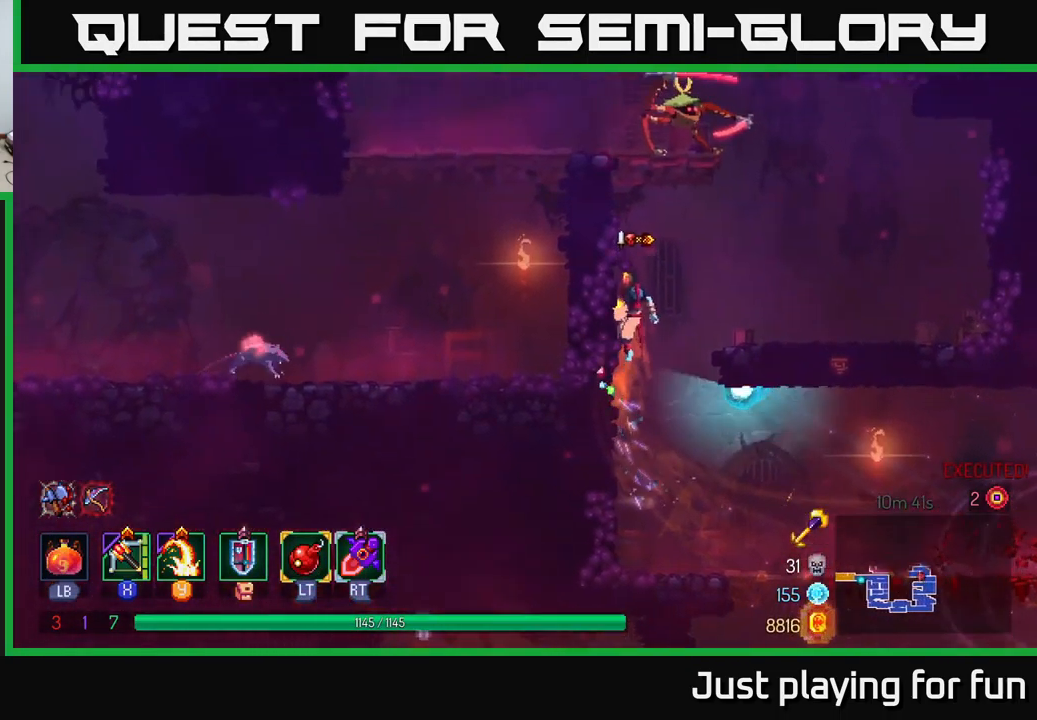
{"buttons": ["X"], "left_stick": "left", "right_stick": "center", "events": [[50, "A", "down"], [83, "left_stick", "up-right"], [183, "A", "up"], [299, "left_stick", "up-left"], [316, "A", "down"], [399, "left_stick", "left"], [483, "A", "up"], [483, "X", "down"]]}
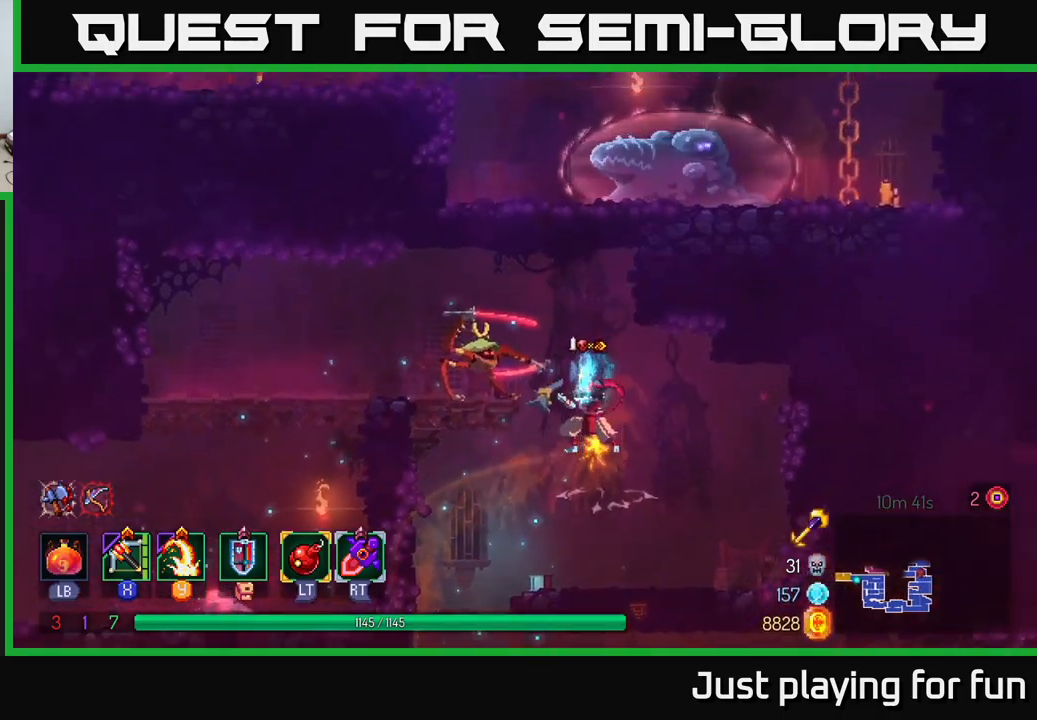
{"buttons": [], "left_stick": "up-left", "right_stick": "center", "events": [[100, "X", "up"], [450, "left_stick", "up-left"]]}
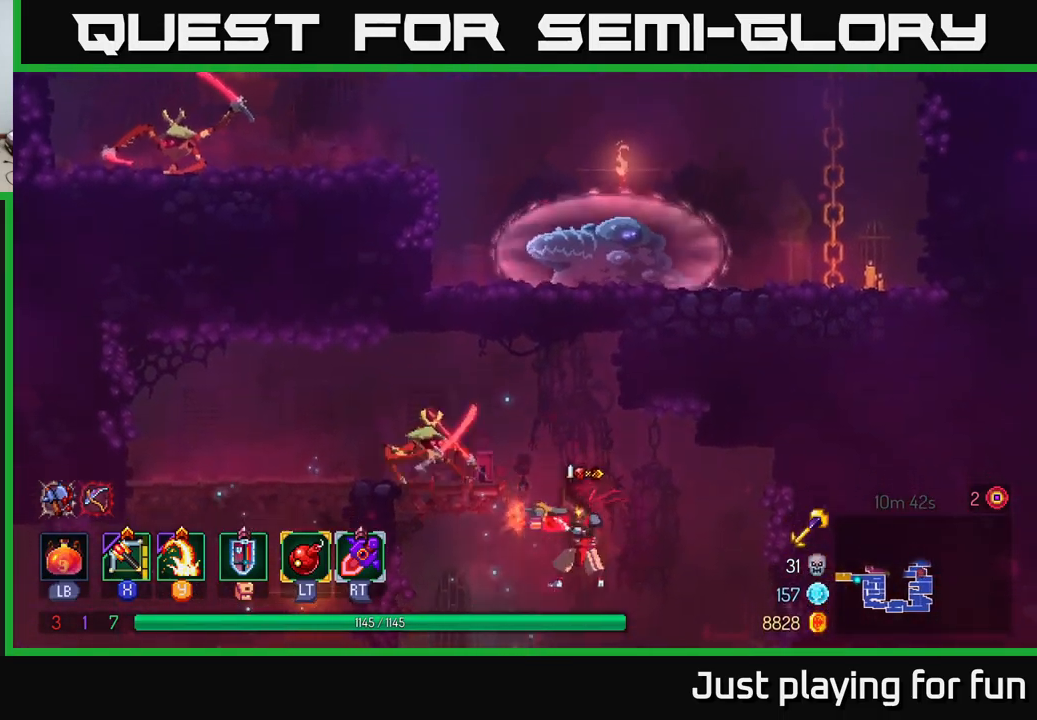
{"buttons": [], "left_stick": "left", "right_stick": "center", "events": [[100, "left_stick", "up"], [217, "left_stick", "center"], [384, "A", "down"], [384, "left_stick", "left"], [484, "A", "up"]]}
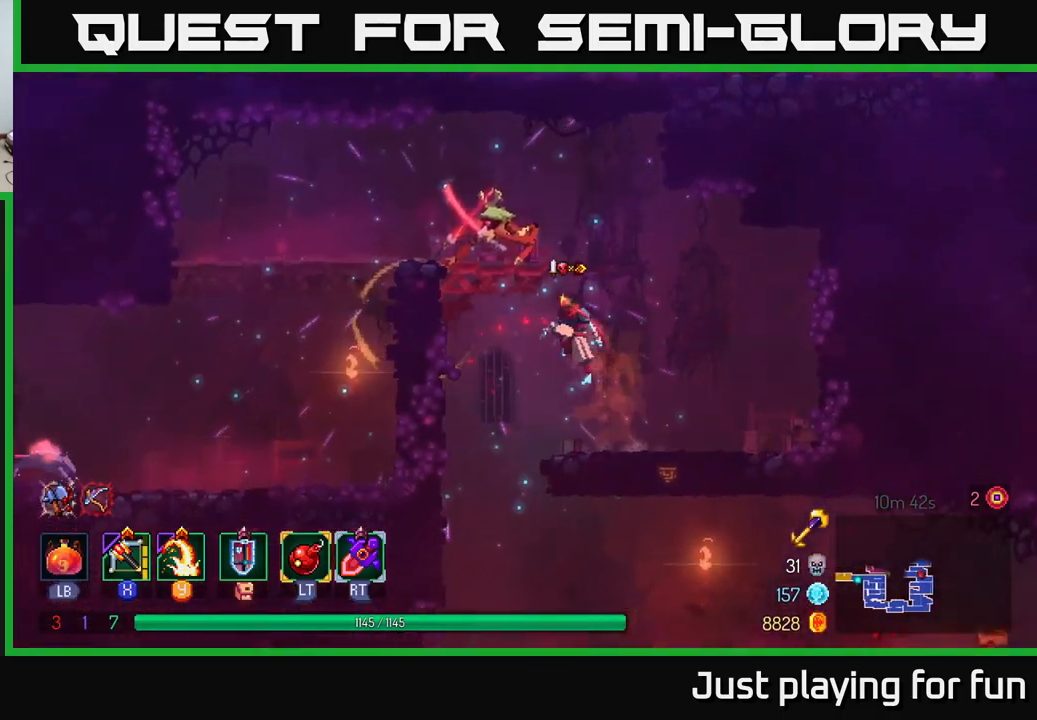
{"buttons": [], "left_stick": "right", "right_stick": "center", "events": [[84, "A", "down"], [150, "left_stick", "up-left"], [200, "A", "up"], [200, "X", "down"], [317, "X", "up"], [500, "left_stick", "right"]]}
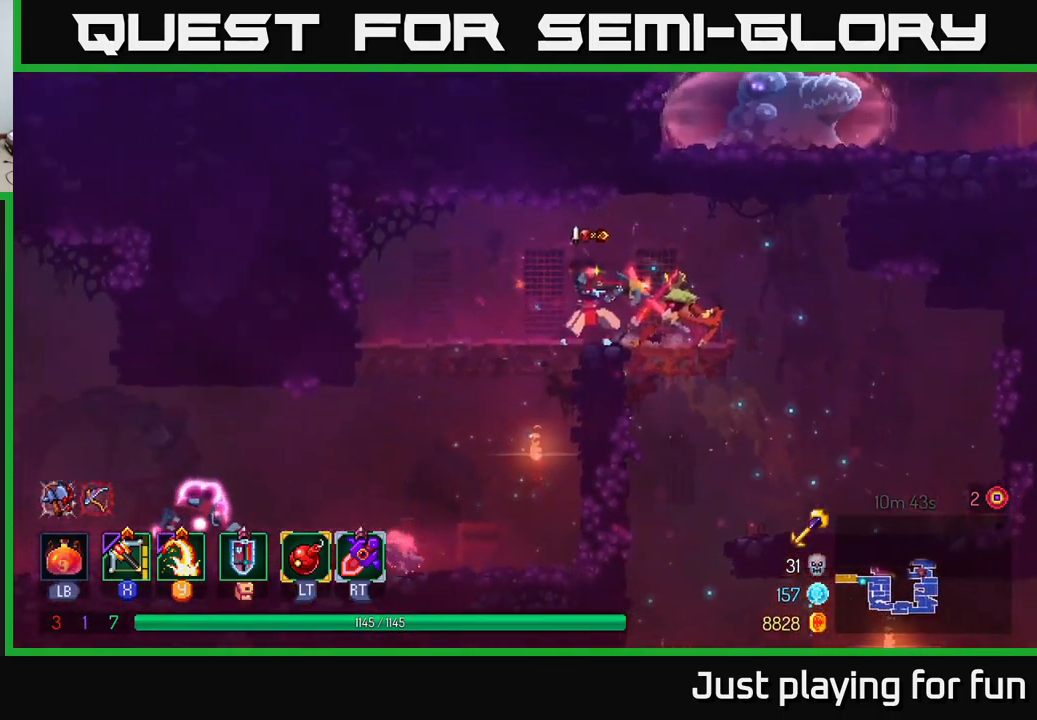
{"buttons": [], "left_stick": "left", "right_stick": "center", "events": [[167, "left_stick", "down-right"], [467, "left_stick", "left"]]}
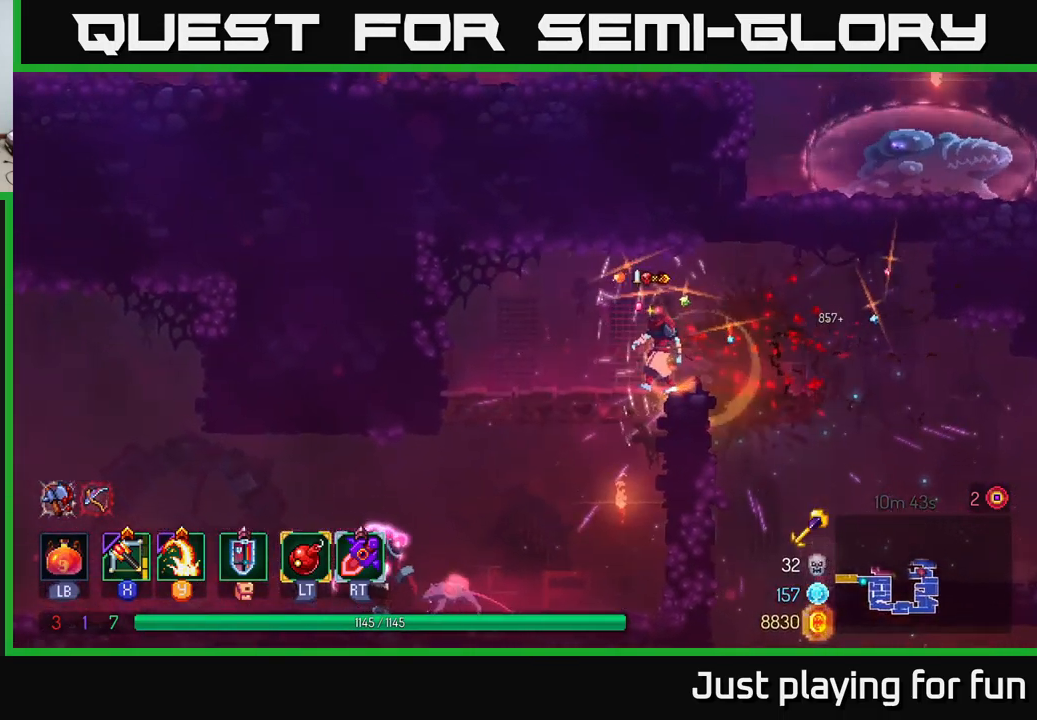
{"buttons": ["A"], "left_stick": "down", "right_stick": "center", "events": [[350, "A", "down"], [367, "left_stick", "down"], [417, "A", "up"], [500, "A", "down"]]}
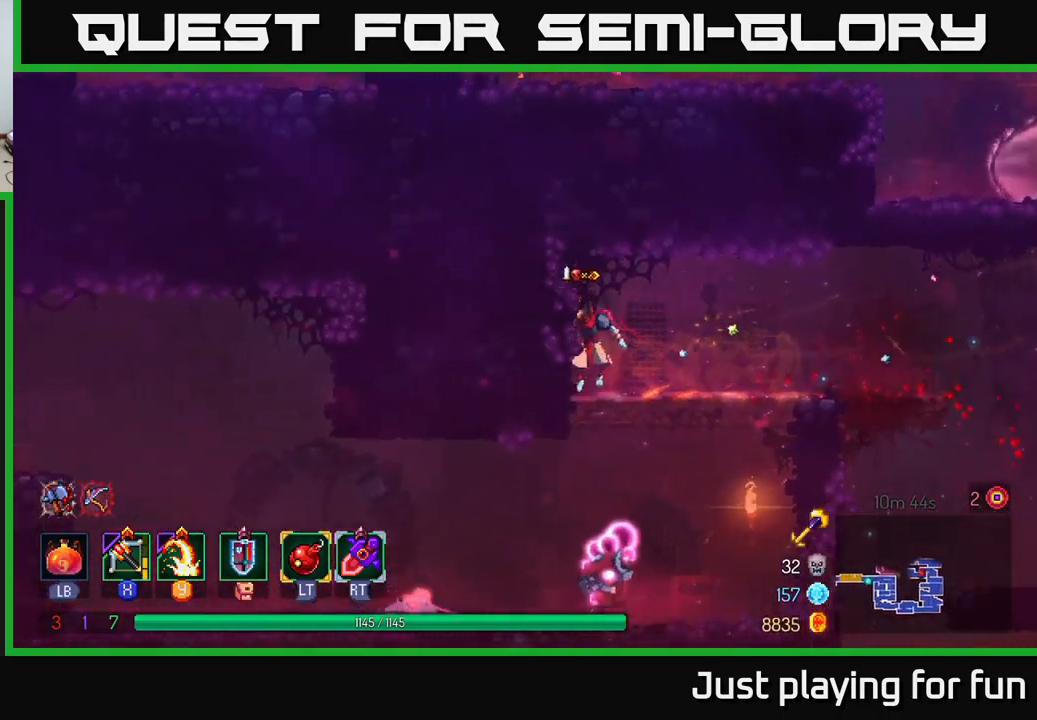
{"buttons": ["X"], "left_stick": "left", "right_stick": "center", "events": [[84, "A", "up"], [184, "left_stick", "center"], [384, "left_stick", "left"], [500, "X", "down"]]}
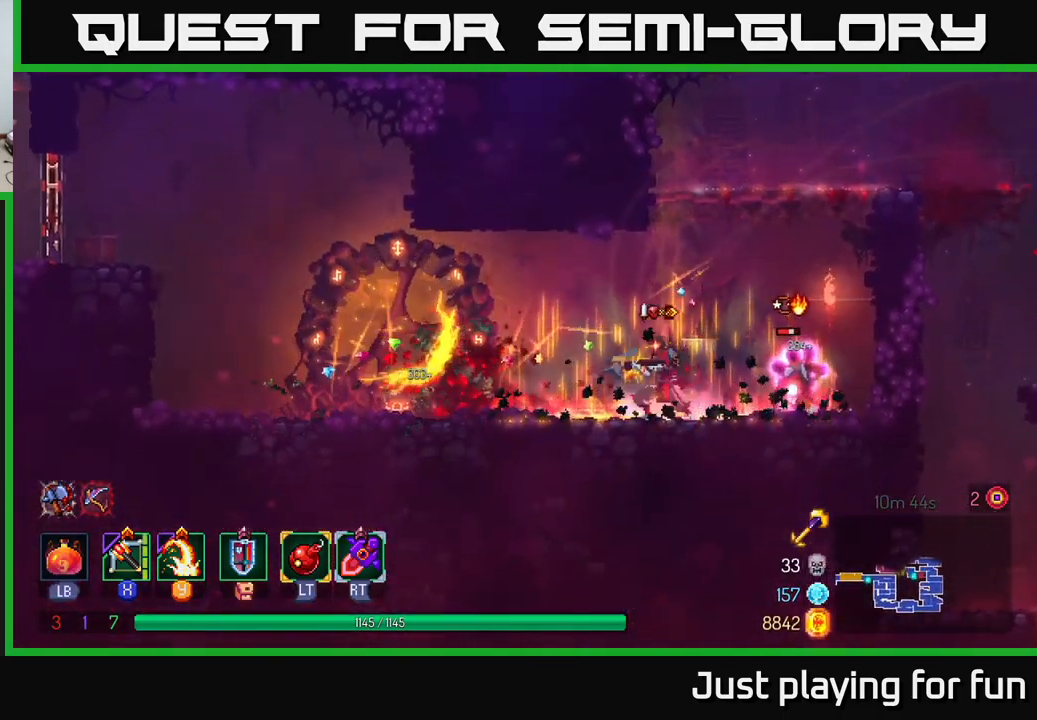
{"buttons": [], "left_stick": "down-right", "right_stick": "center", "events": [[34, "left_stick", "right"], [67, "X", "up"], [200, "left_stick", "down-right"]]}
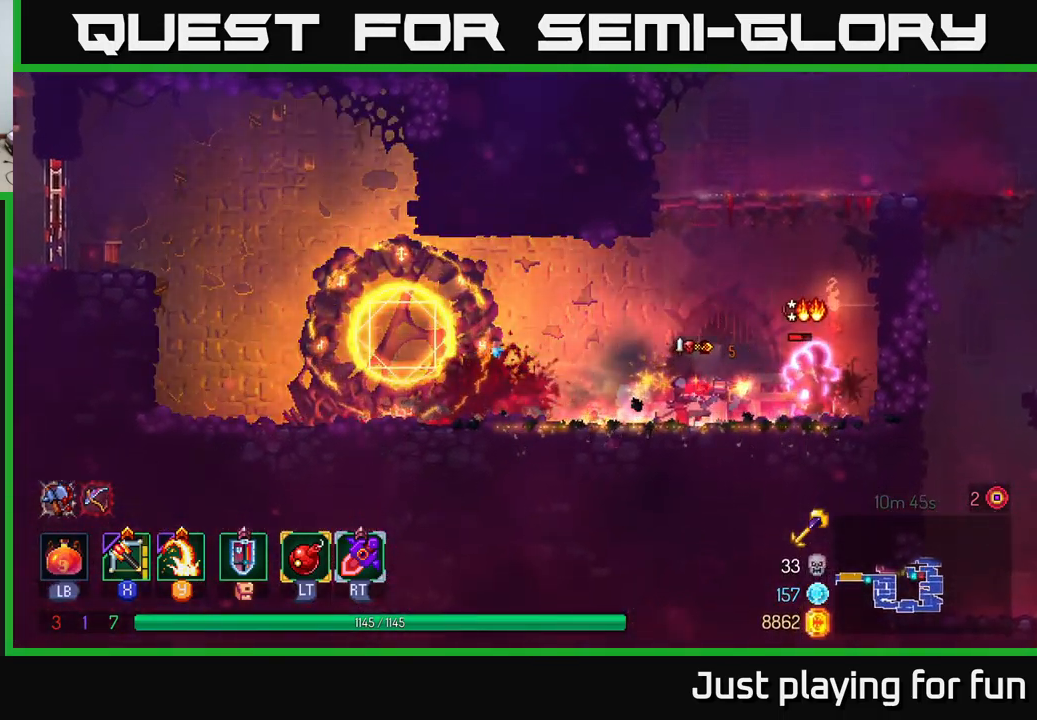
{"buttons": [], "left_stick": "left", "right_stick": "center", "events": [[167, "left_stick", "left"], [234, "B", "down"], [317, "B", "up"]]}
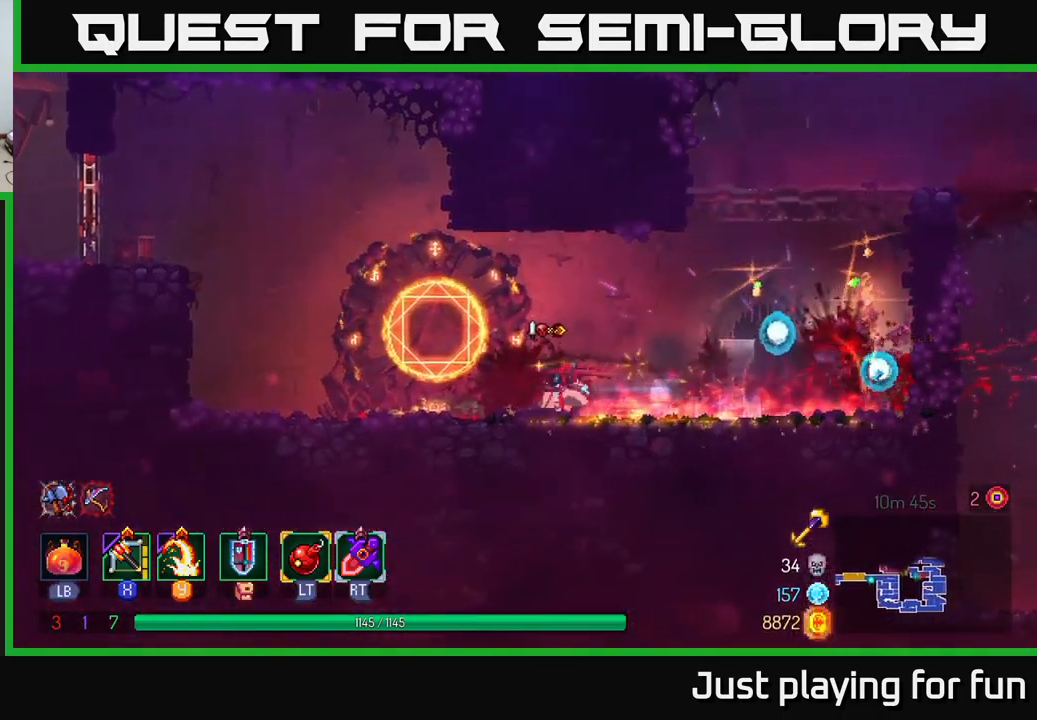
{"buttons": ["A"], "left_stick": "left", "right_stick": "center", "events": [[284, "A", "down"], [384, "A", "up"], [467, "A", "down"]]}
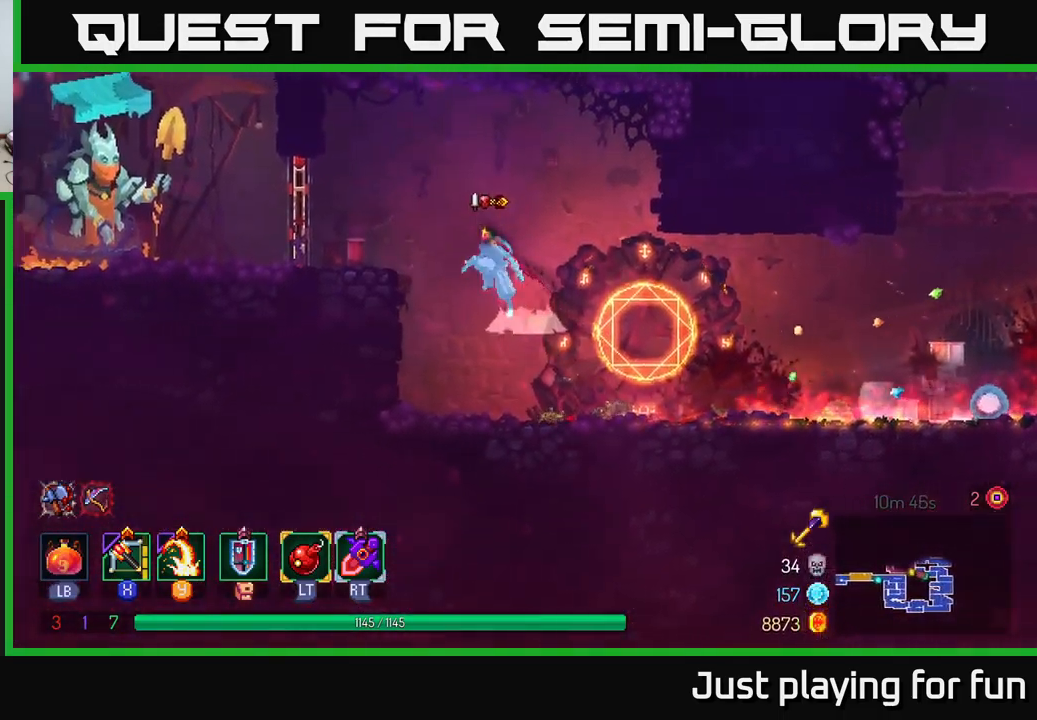
{"buttons": [], "left_stick": "left", "right_stick": "center", "events": [[100, "A", "up"], [267, "B", "down"], [401, "B", "up"]]}
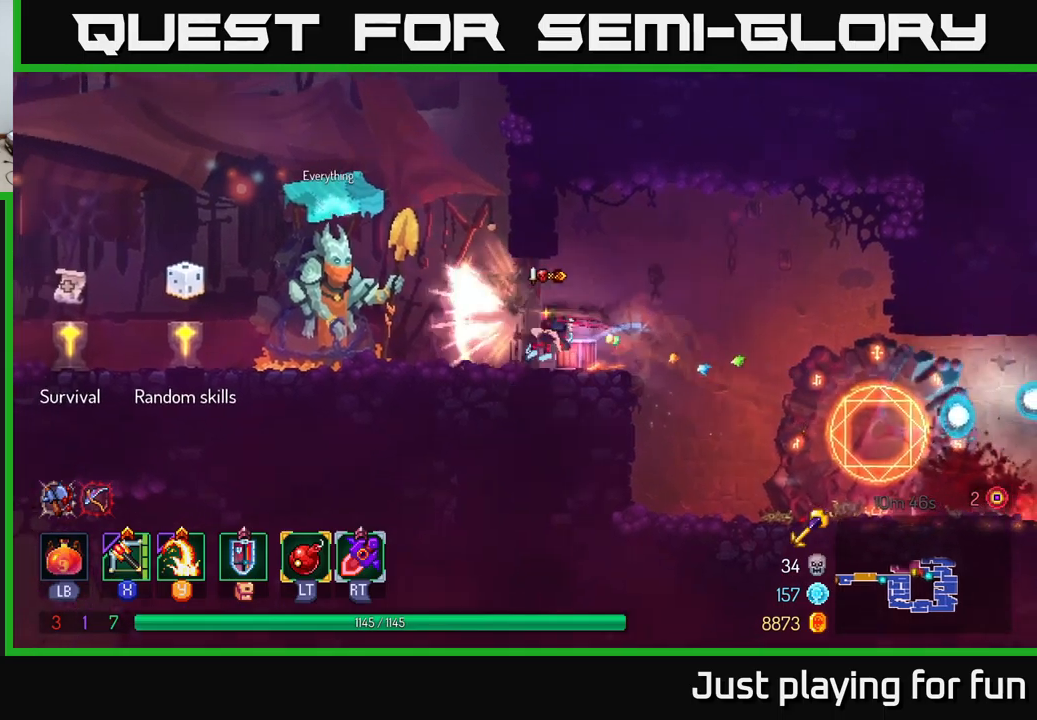
{"buttons": [], "left_stick": "left", "right_stick": "center", "events": []}
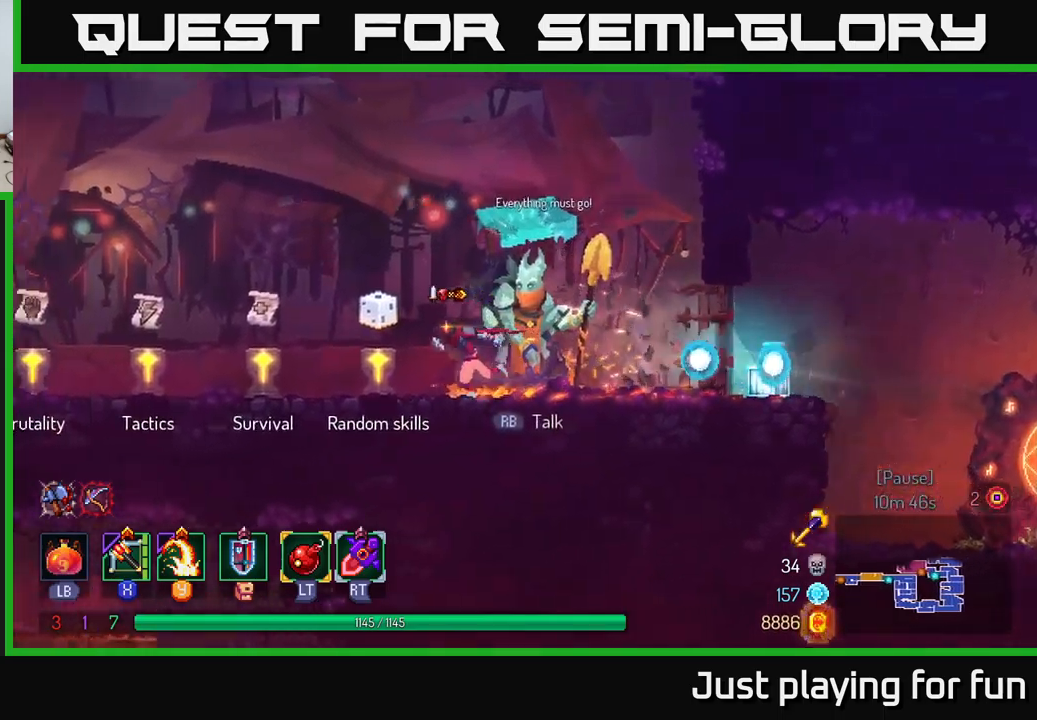
{"buttons": [], "left_stick": "left", "right_stick": "center", "events": [[366, "R1", "down"], [416, "R1", "up"]]}
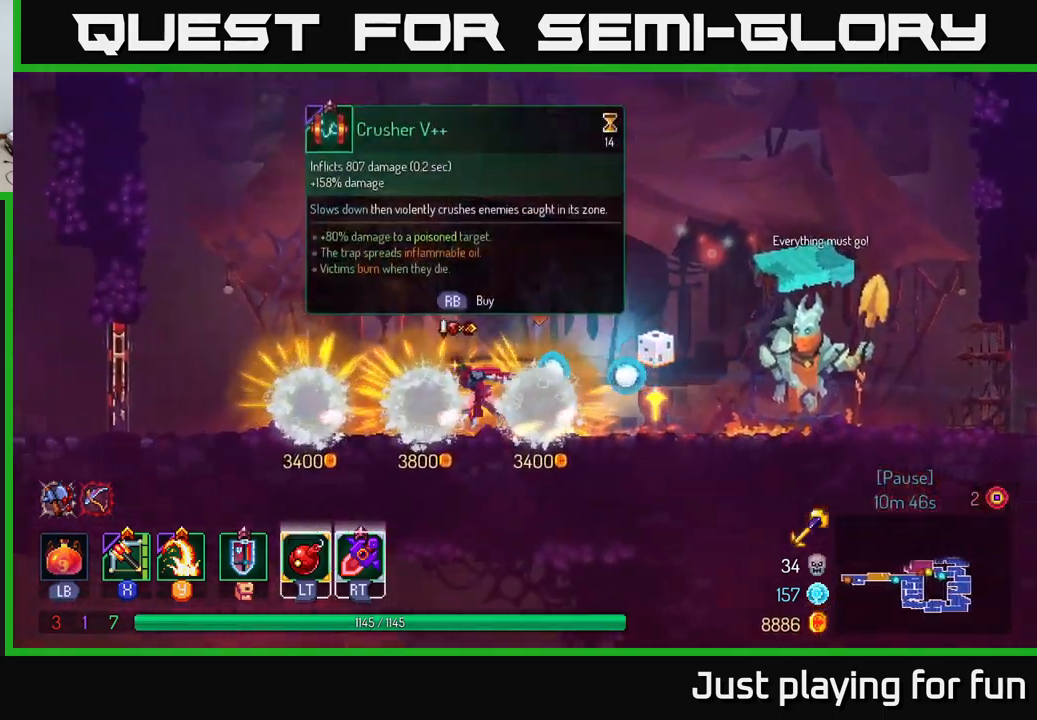
{"buttons": [], "left_stick": "left", "right_stick": "center", "events": []}
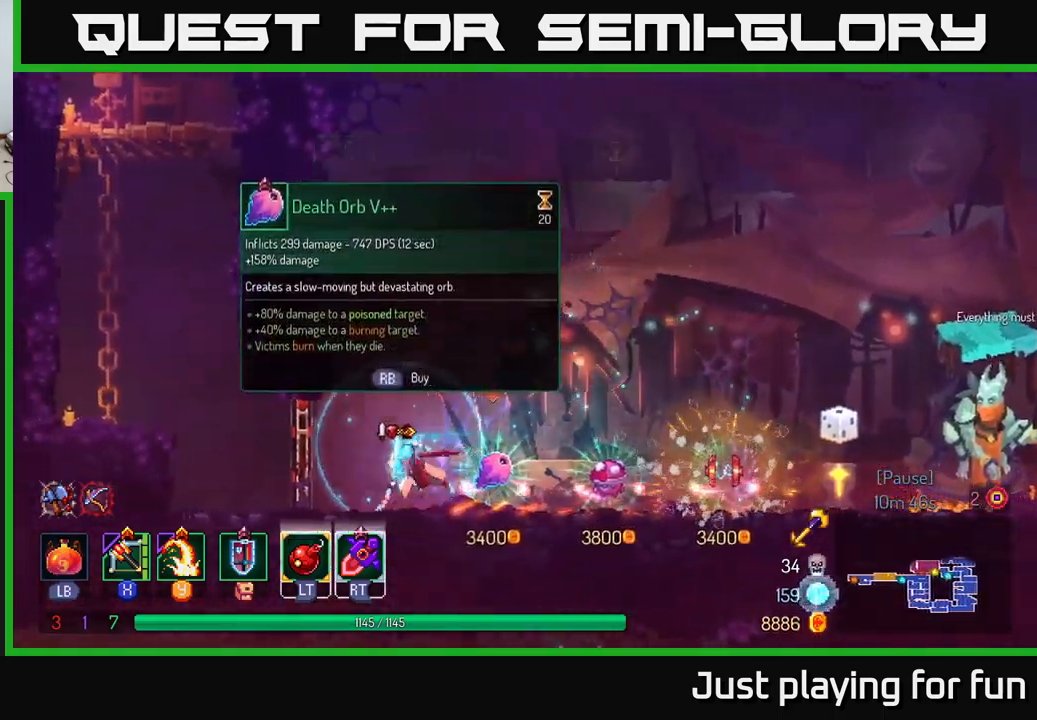
{"buttons": [], "left_stick": "left", "right_stick": "center", "events": [[16, "B", "down"], [100, "B", "up"], [366, "A", "down"], [500, "A", "up"]]}
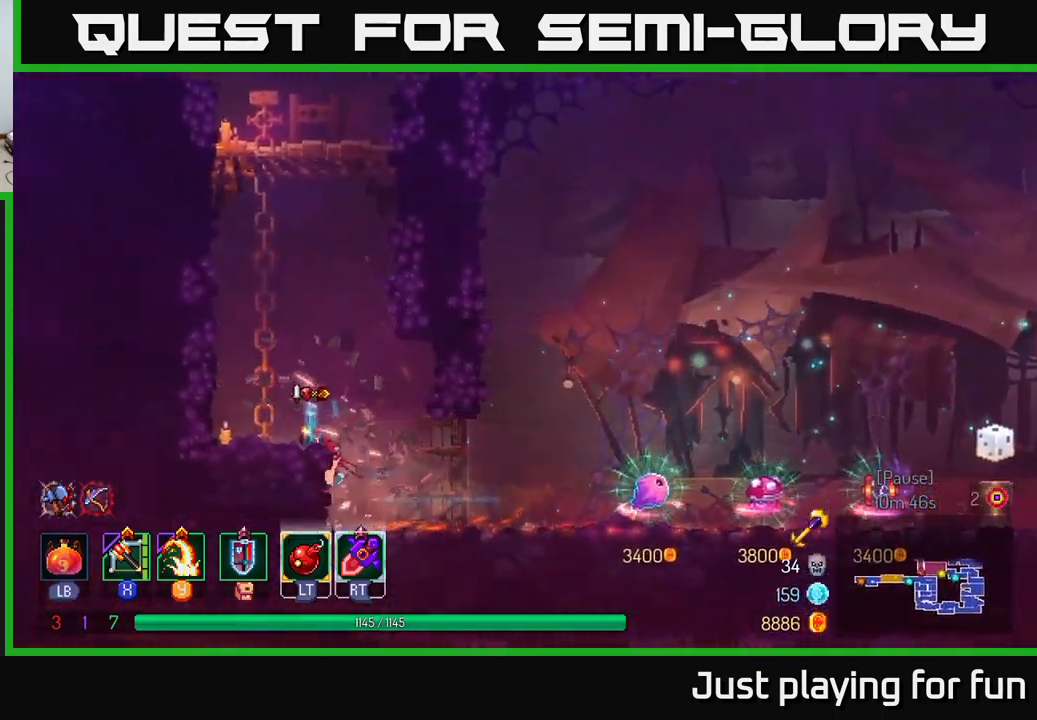
{"buttons": [], "left_stick": "right", "right_stick": "center", "events": [[66, "left_stick", "up-left"], [333, "left_stick", "up-right"], [466, "left_stick", "right"]]}
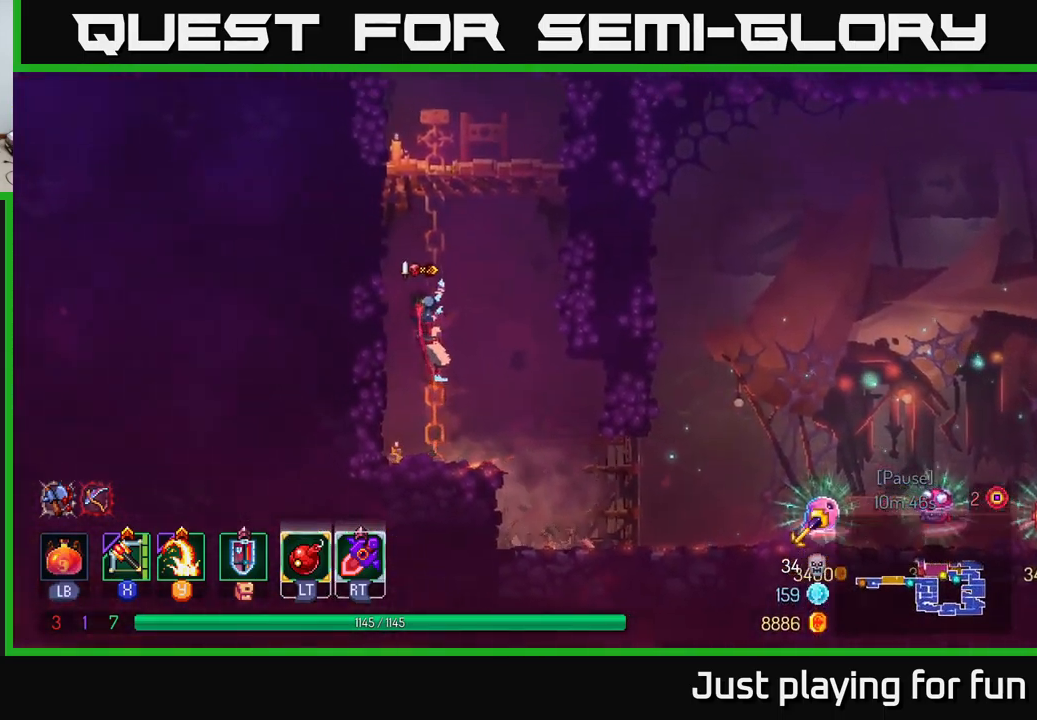
{"buttons": [], "left_stick": "right", "right_stick": "center", "events": [[200, "B", "down"], [333, "B", "up"]]}
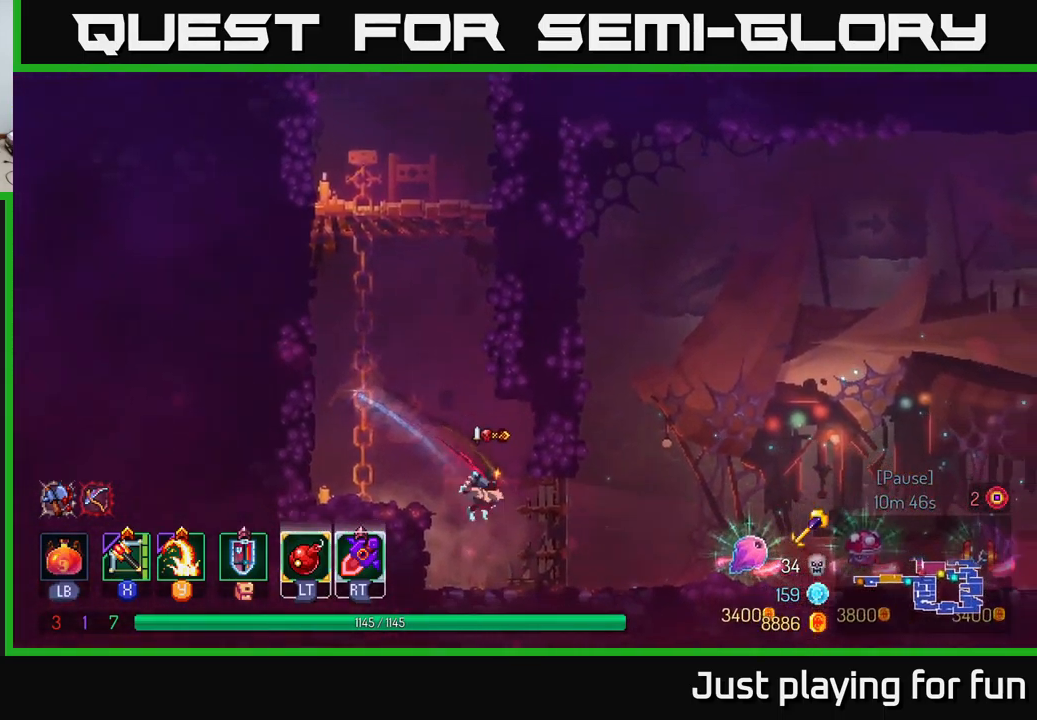
{"buttons": [], "left_stick": "center", "right_stick": "center", "events": [[116, "START", "down"], [216, "left_stick", "center"], [233, "START", "up"]]}
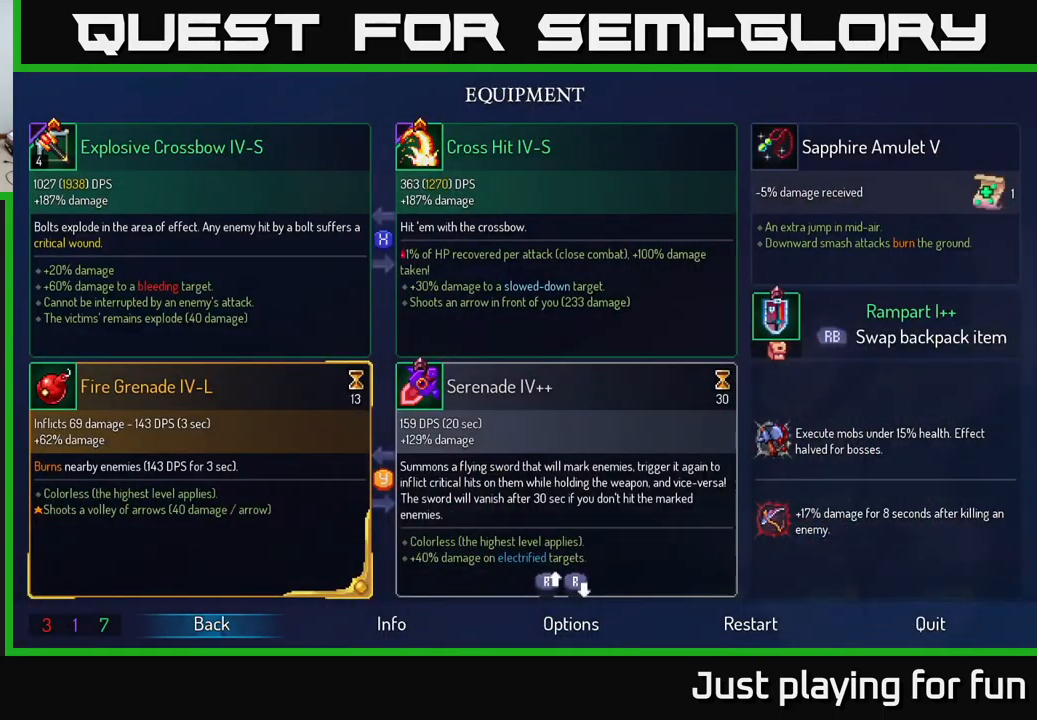
{"buttons": [], "left_stick": "right", "right_stick": "center", "events": [[366, "left_stick", "right"], [400, "START", "down"], [483, "START", "up"]]}
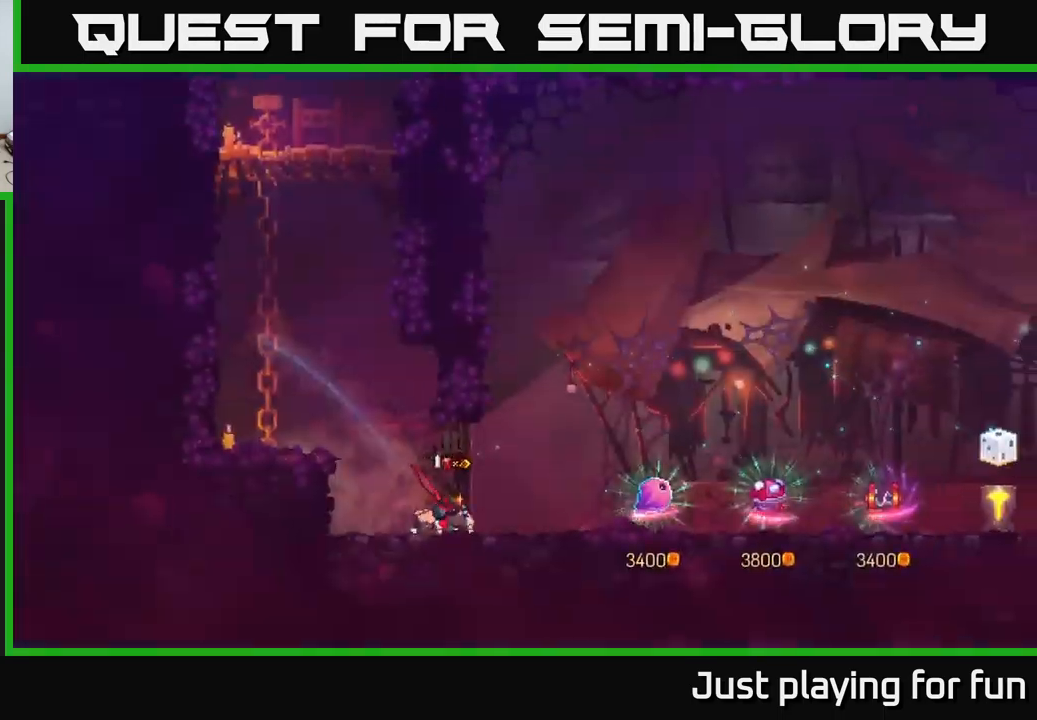
{"buttons": [], "left_stick": "right", "right_stick": "center", "events": []}
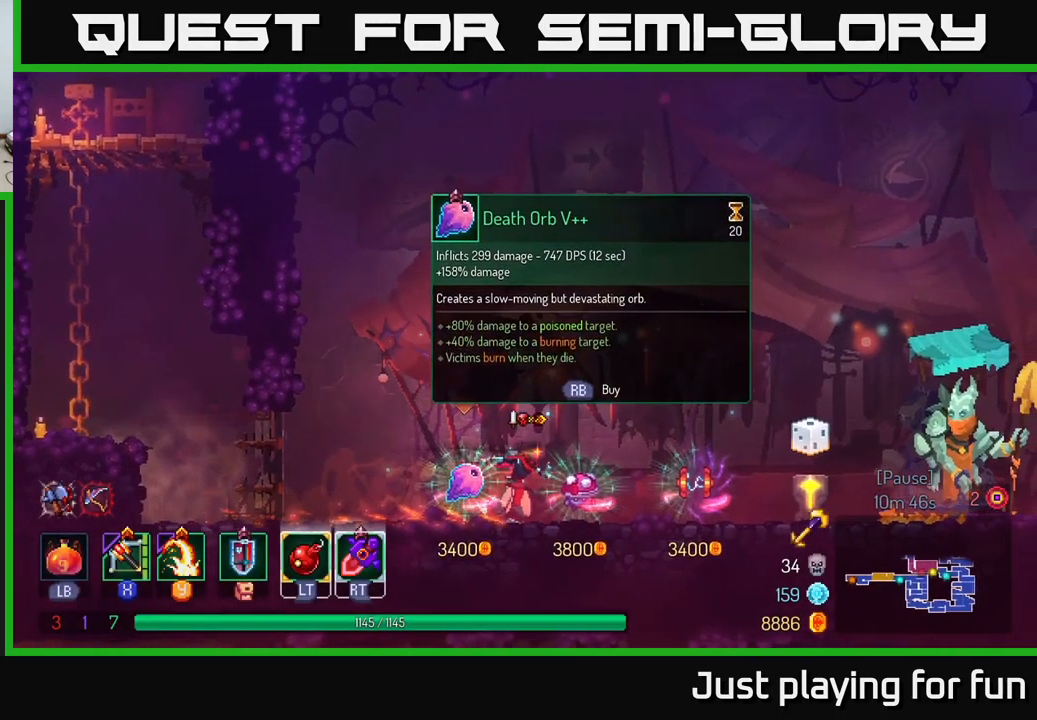
{"buttons": [], "left_stick": "center", "right_stick": "center", "events": [[216, "left_stick", "left"], [333, "left_stick", "center"]]}
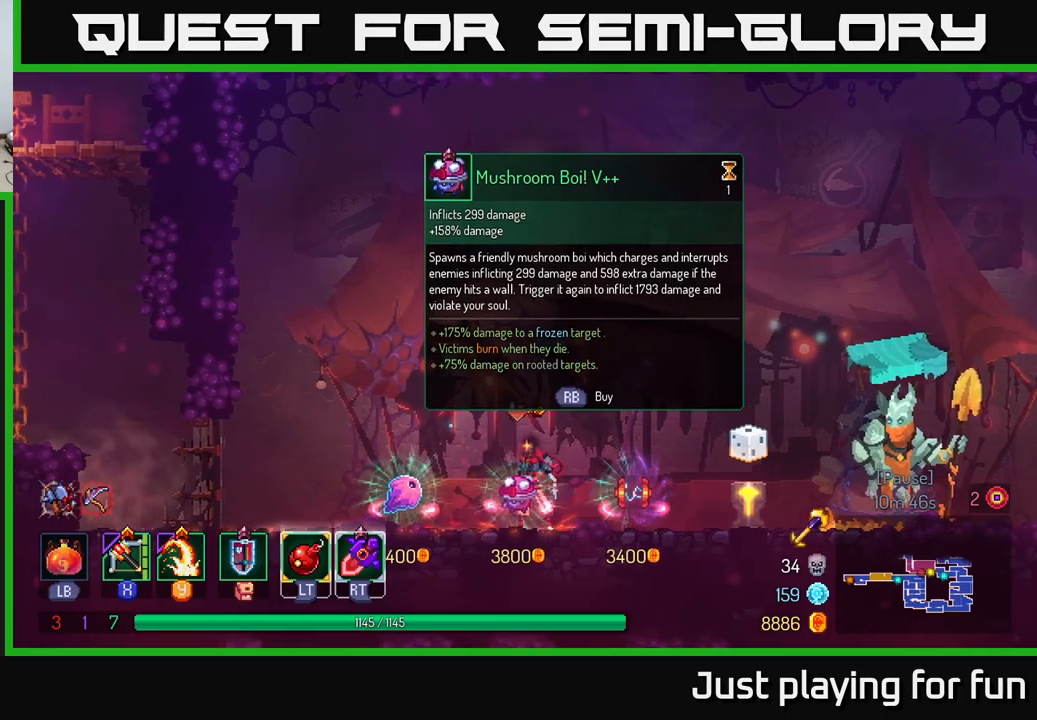
{"buttons": [], "left_stick": "center", "right_stick": "center", "events": [[117, "R1", "down"], [200, "R1", "up"]]}
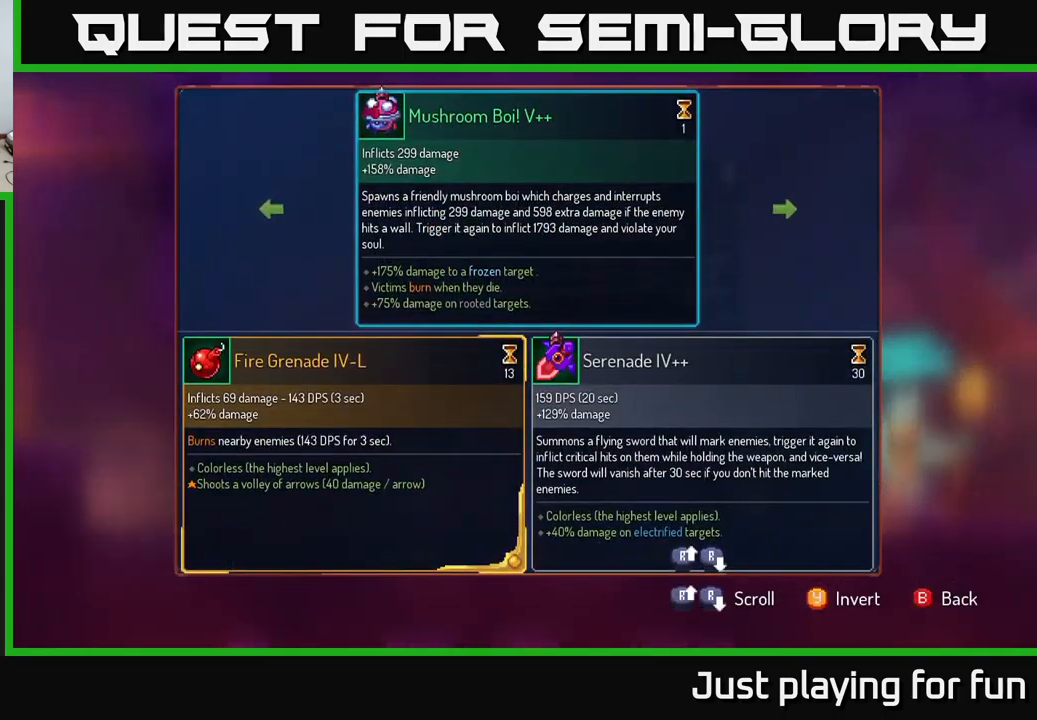
{"buttons": [], "left_stick": "center", "right_stick": "center", "events": []}
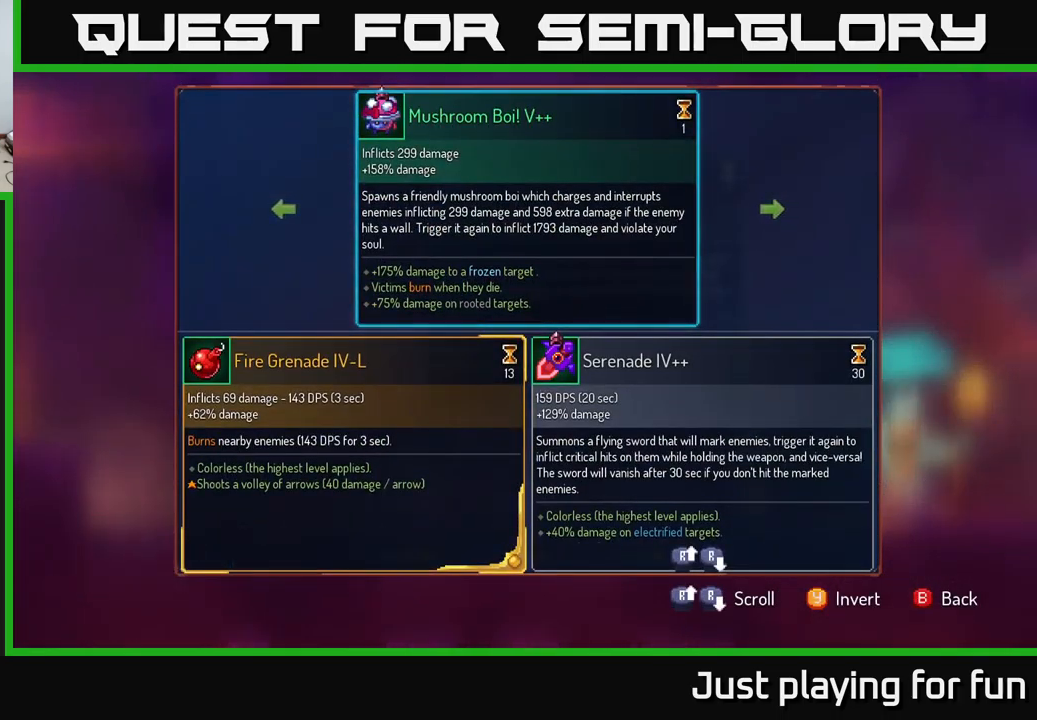
{"buttons": [], "left_stick": "center", "right_stick": "center", "events": []}